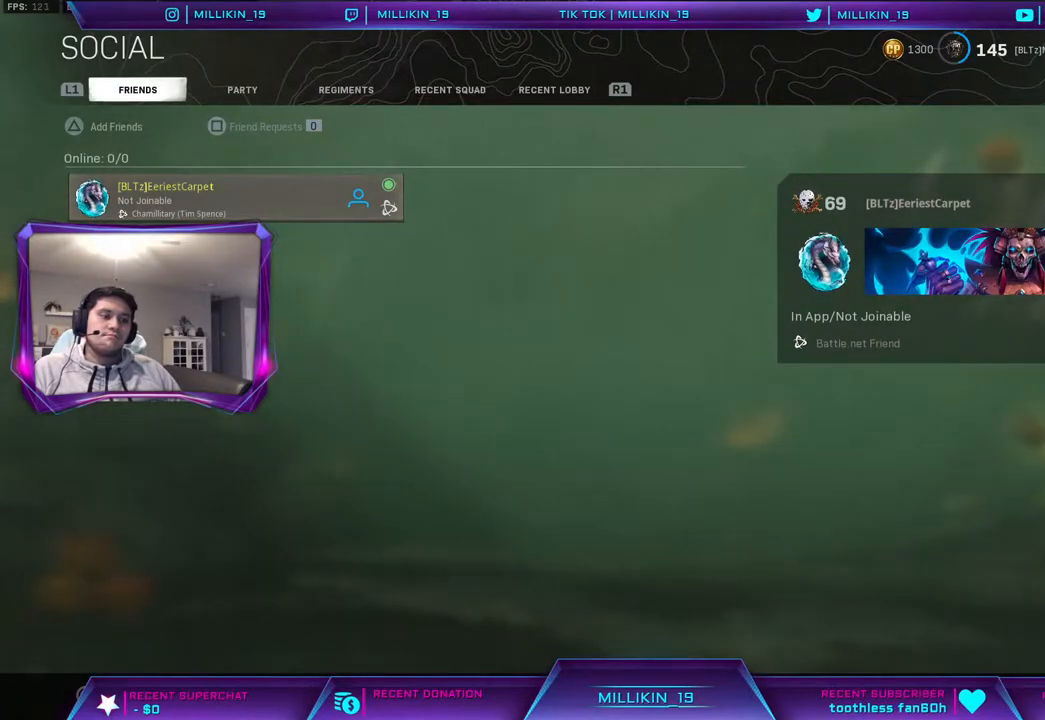
Gameplay with a controller (PlayStation layout); each line is a JSON object with the inputs held at the frame after it. "events" lists button and stick changes between this image and that frame as [ms after this image, input, new state], when the widget could be followed in between.
{"buttons": ["R3"], "left_stick": "center", "right_stick": "center", "events": [[500, "R3", "down"]]}
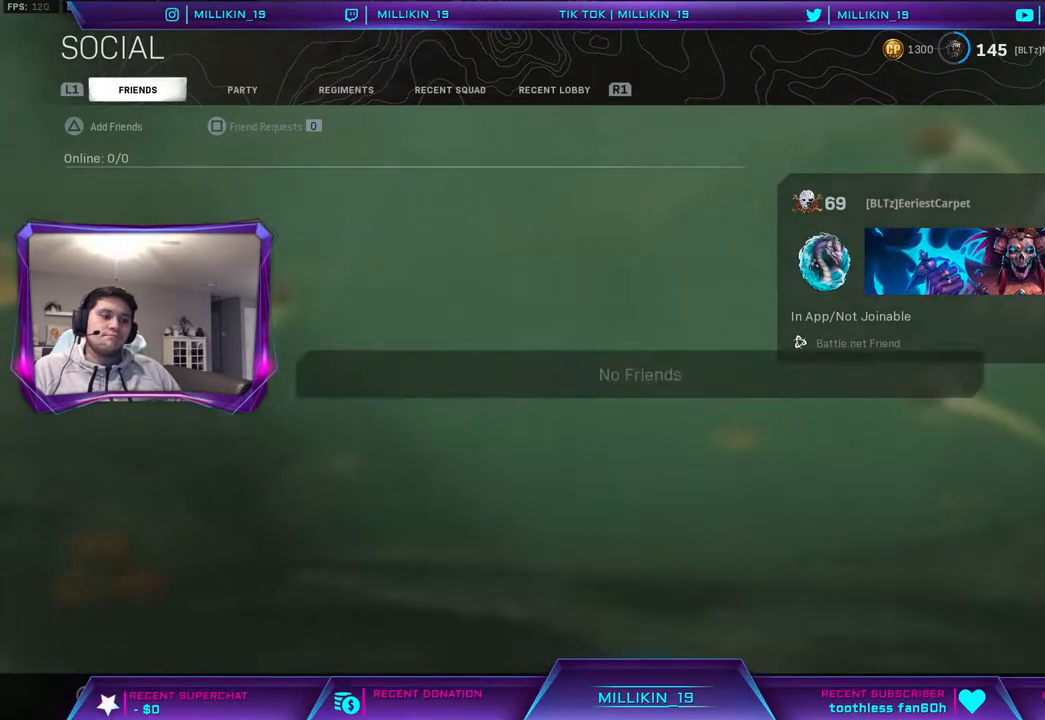
{"buttons": [], "left_stick": "center", "right_stick": "center", "events": [[183, "R3", "up"]]}
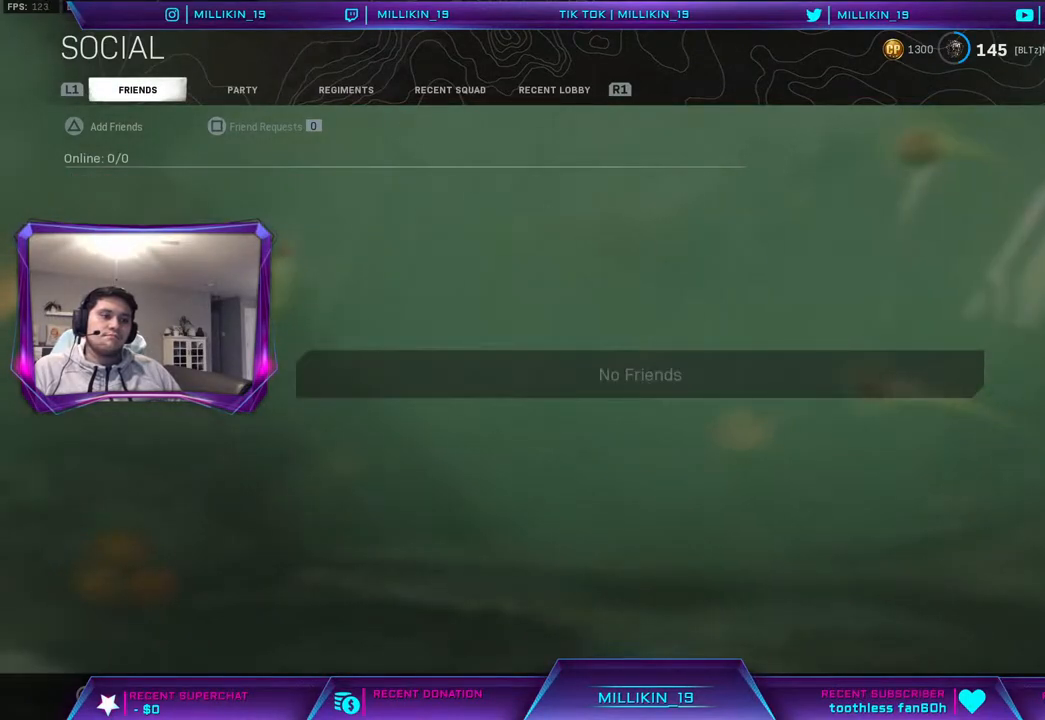
{"buttons": ["R3"], "left_stick": "center", "right_stick": "center", "events": [[500, "R3", "down"]]}
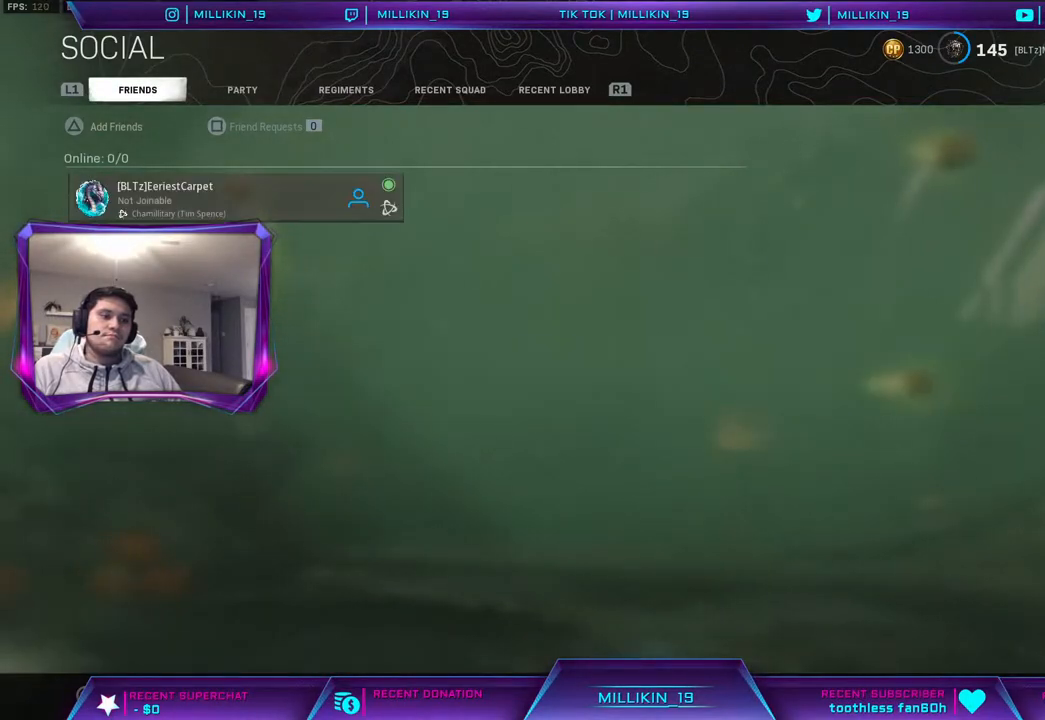
{"buttons": [], "left_stick": "center", "right_stick": "center", "events": [[150, "R3", "up"]]}
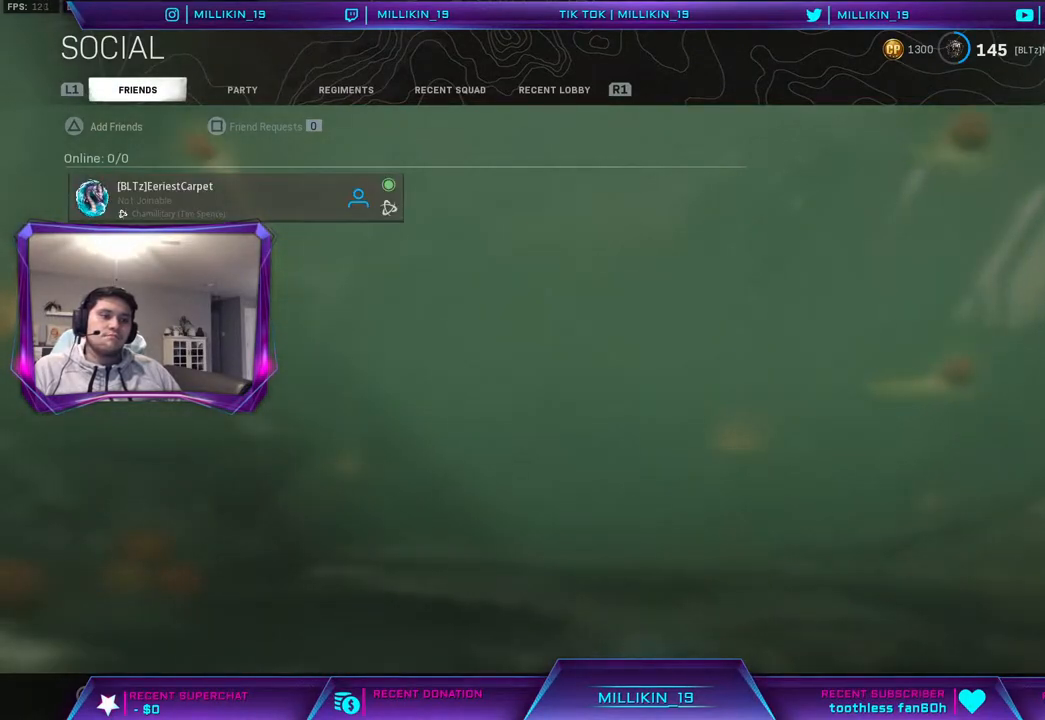
{"buttons": [], "left_stick": "center", "right_stick": "center", "events": [[217, "START", "down"], [433, "START", "up"]]}
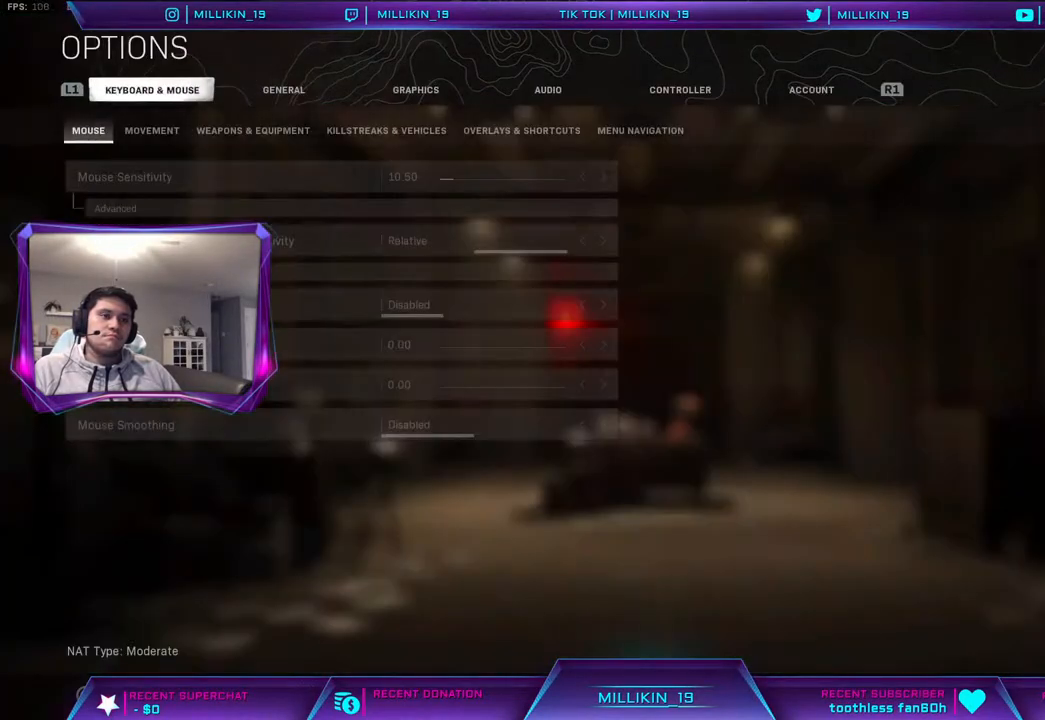
{"buttons": [], "left_stick": "center", "right_stick": "center", "events": []}
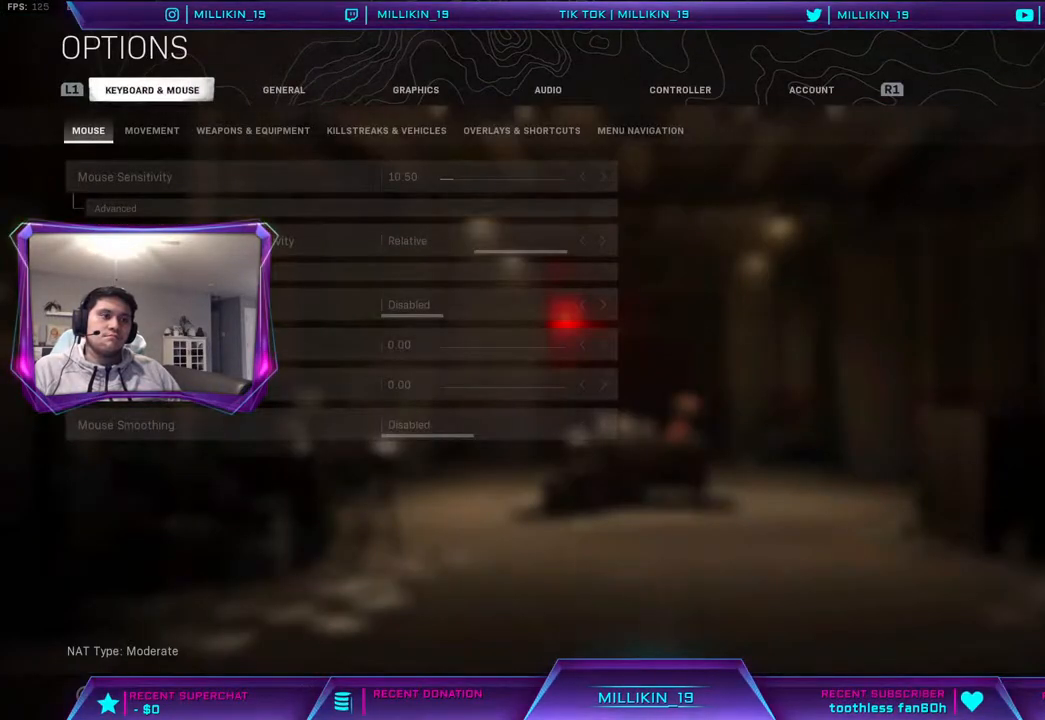
{"buttons": [], "left_stick": "center", "right_stick": "center", "events": [[333, "R1", "down"], [483, "R1", "up"]]}
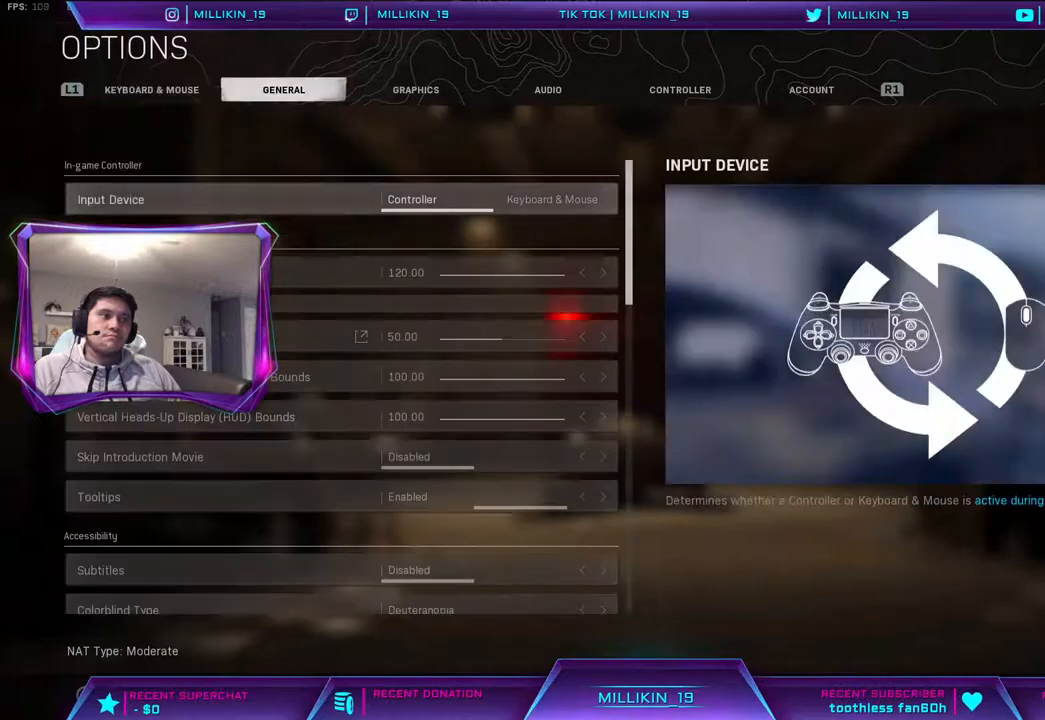
{"buttons": ["R1"], "left_stick": "center", "right_stick": "center", "events": [[467, "R1", "down"]]}
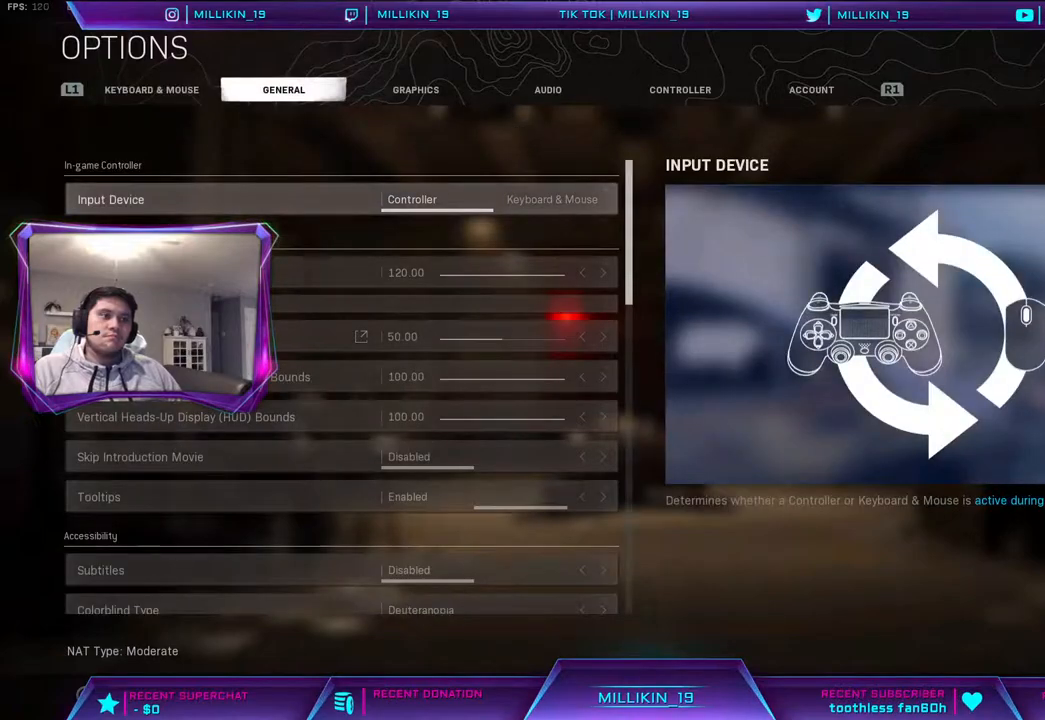
{"buttons": [], "left_stick": "center", "right_stick": "center", "events": [[117, "R1", "up"]]}
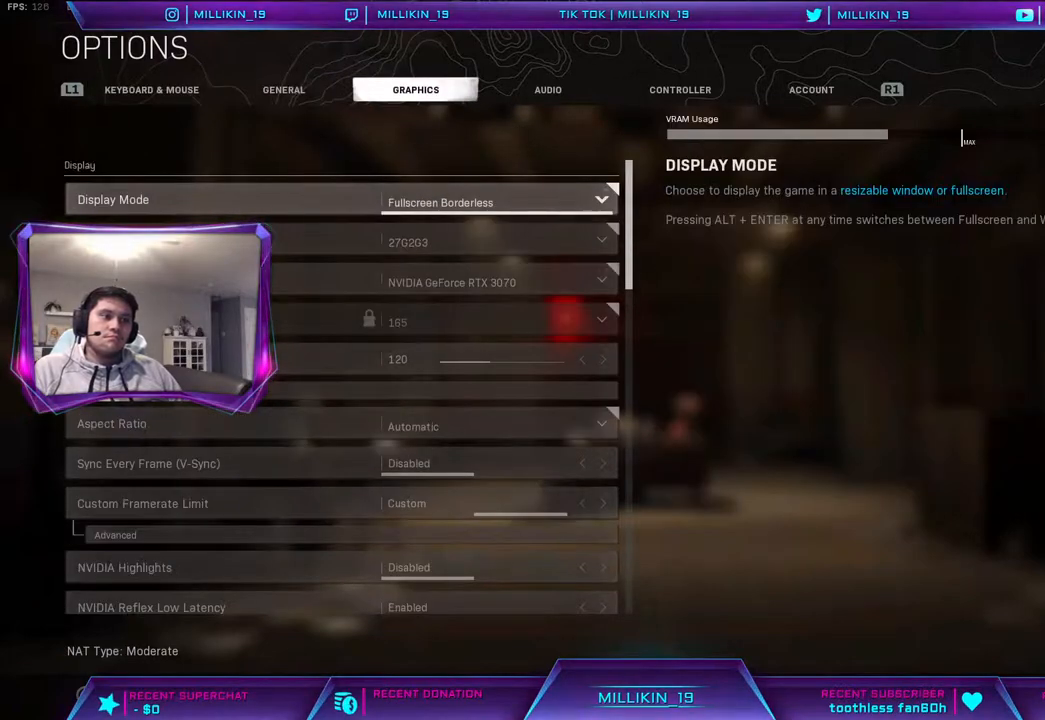
{"buttons": [], "left_stick": "center", "right_stick": "center", "events": []}
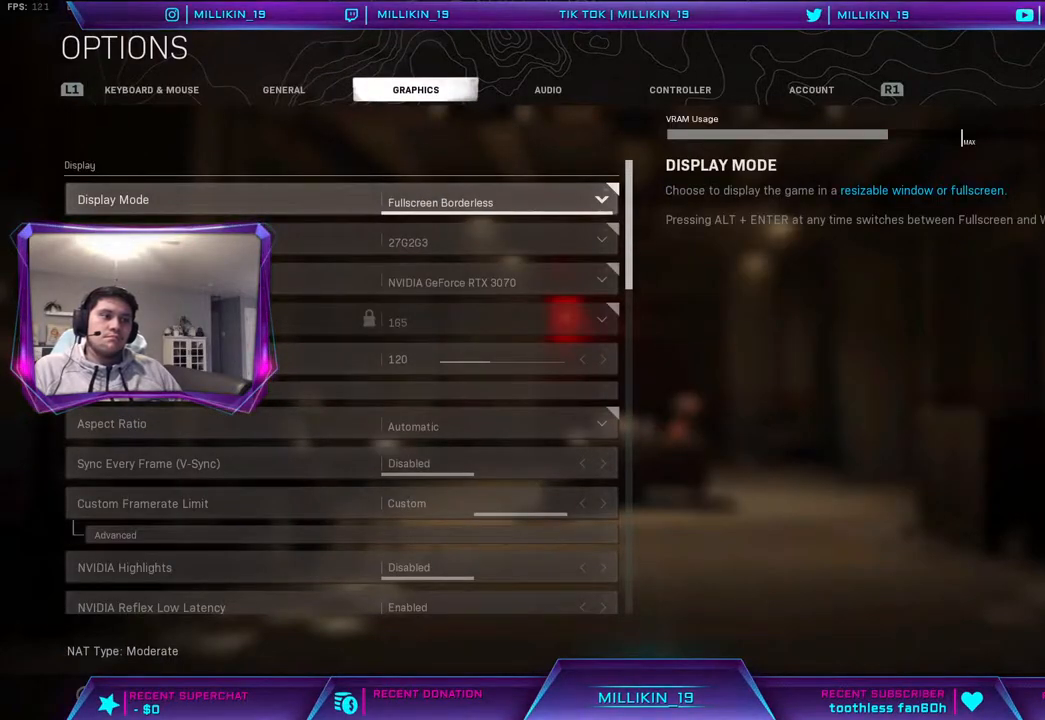
{"buttons": ["DPAD_DOWN"], "left_stick": "center", "right_stick": "center", "events": [[33, "DPAD_DOWN", "down"], [100, "DPAD_DOWN", "up"], [200, "DPAD_DOWN", "down"], [267, "DPAD_DOWN", "up"], [350, "DPAD_DOWN", "down"], [417, "DPAD_DOWN", "up"], [500, "DPAD_DOWN", "down"]]}
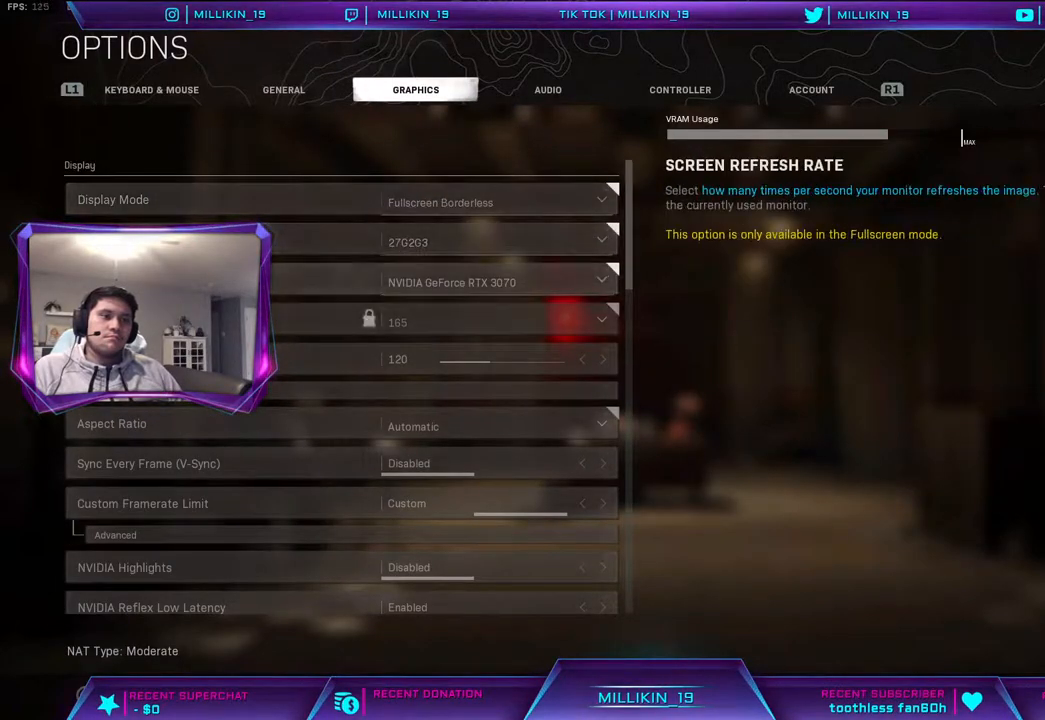
{"buttons": ["CROSS"], "left_stick": "center", "right_stick": "center", "events": [[83, "DPAD_DOWN", "up"], [183, "DPAD_DOWN", "down"], [250, "DPAD_DOWN", "up"], [383, "CROSS", "down"]]}
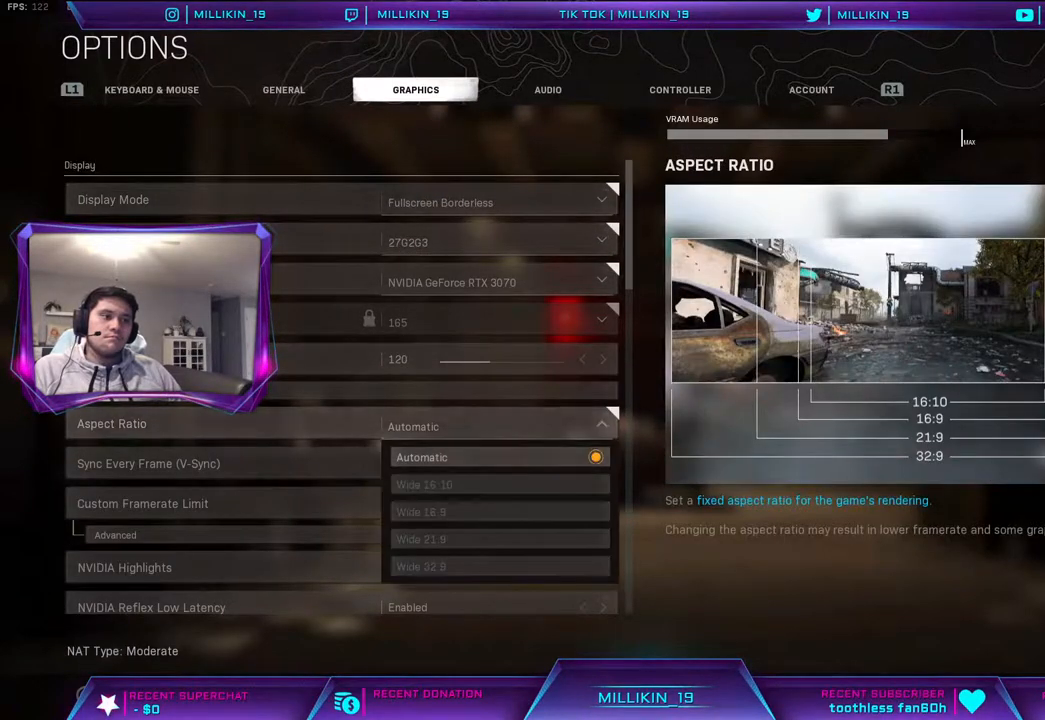
{"buttons": [], "left_stick": "center", "right_stick": "center", "events": [[33, "CROSS", "up"]]}
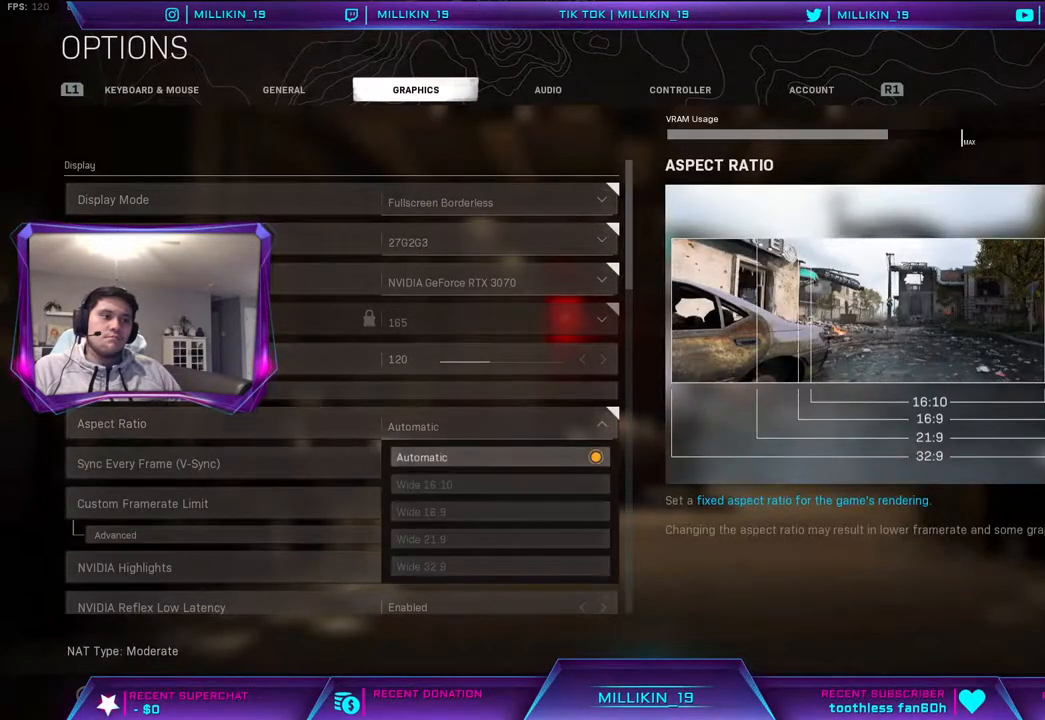
{"buttons": ["CROSS"], "left_stick": "center", "right_stick": "center", "events": [[17, "CIRCLE", "down"], [100, "CIRCLE", "up"], [233, "DPAD_UP", "down"], [317, "DPAD_UP", "up"], [500, "CROSS", "down"]]}
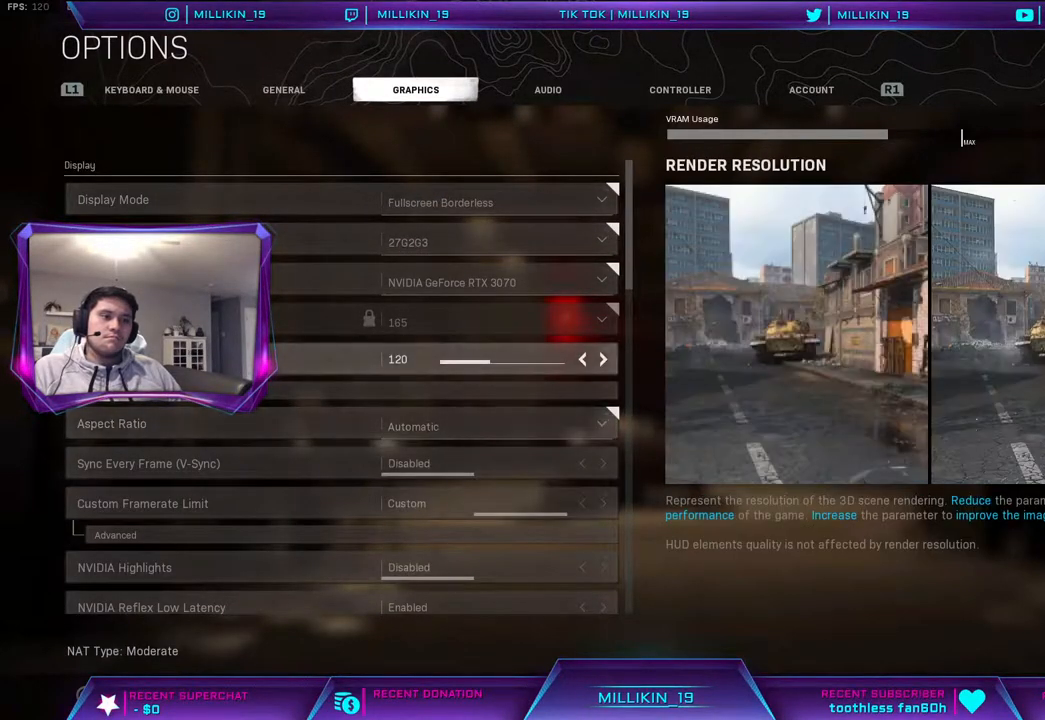
{"buttons": ["SQUARE"], "left_stick": "center", "right_stick": "center", "events": [[117, "CROSS", "up"], [483, "SQUARE", "down"]]}
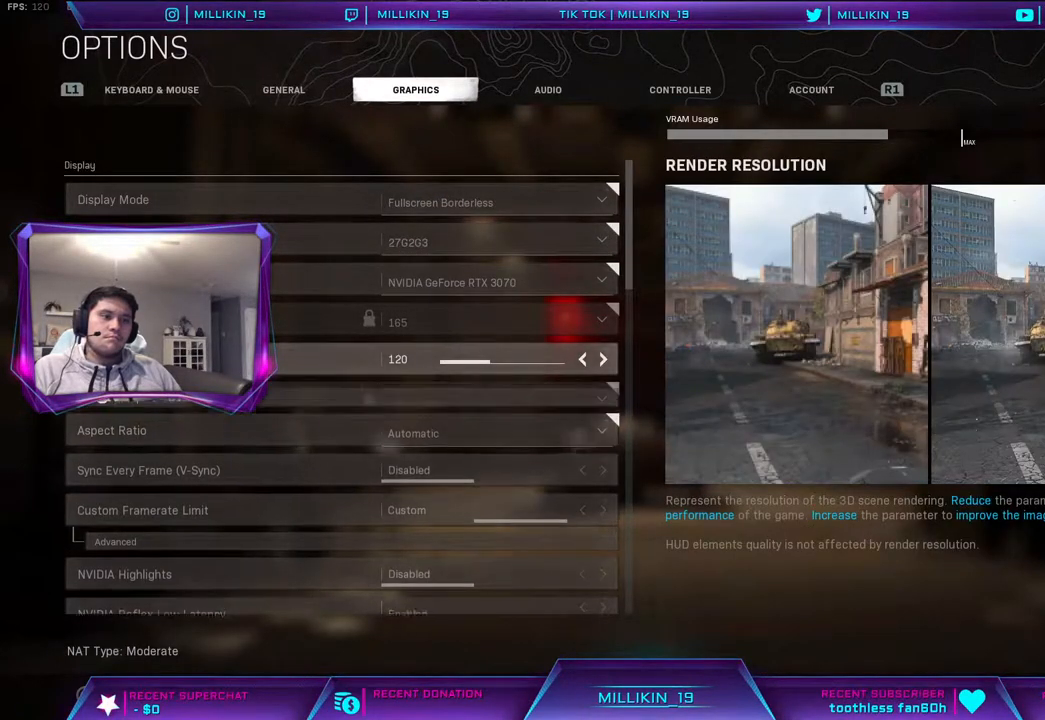
{"buttons": [], "left_stick": "center", "right_stick": "center", "events": [[133, "SQUARE", "up"]]}
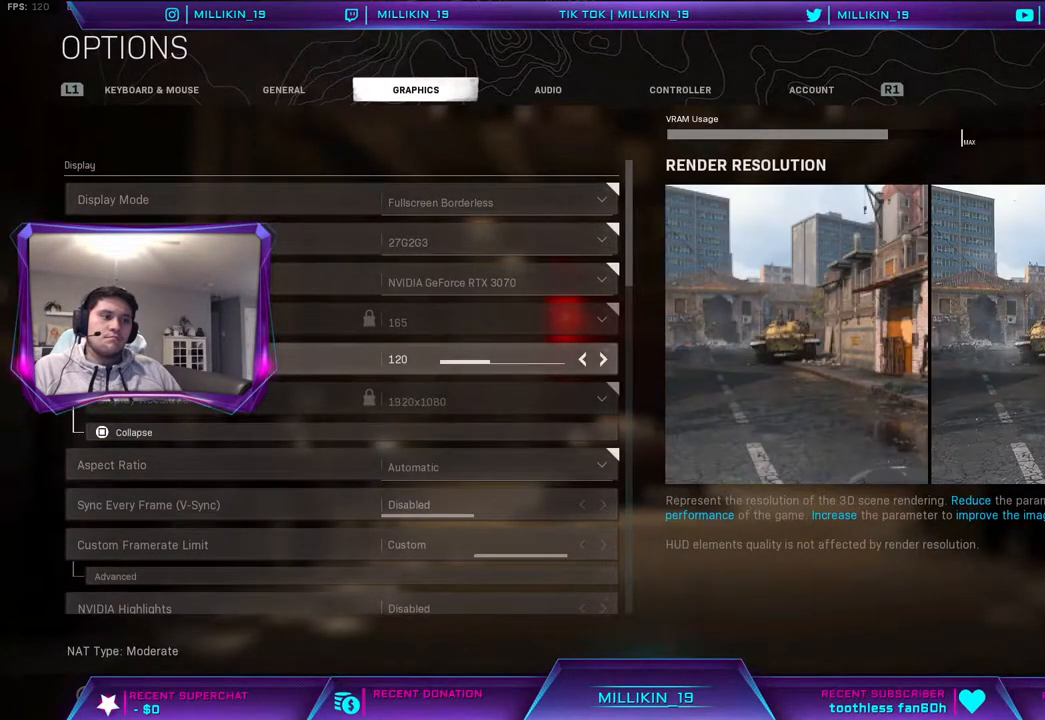
{"buttons": [], "left_stick": "center", "right_stick": "center", "events": [[67, "SQUARE", "down"], [183, "SQUARE", "up"]]}
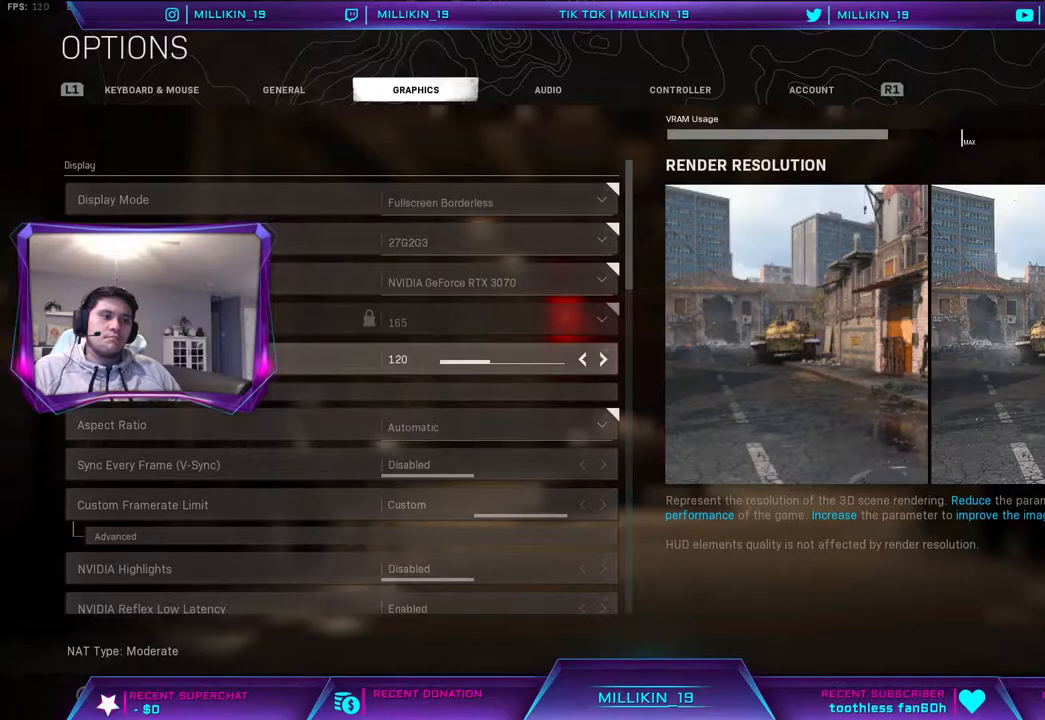
{"buttons": [], "left_stick": "center", "right_stick": "center", "events": [[83, "R1", "down"], [167, "R1", "up"], [267, "R1", "down"], [383, "R1", "up"]]}
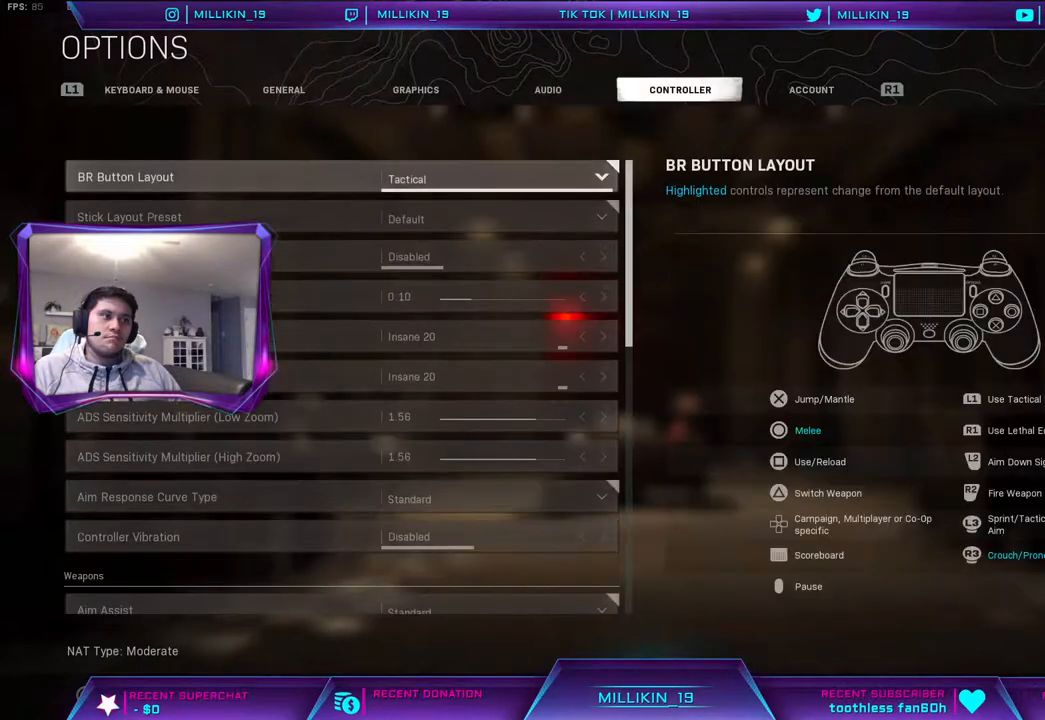
{"buttons": [], "left_stick": "center", "right_stick": "center", "events": []}
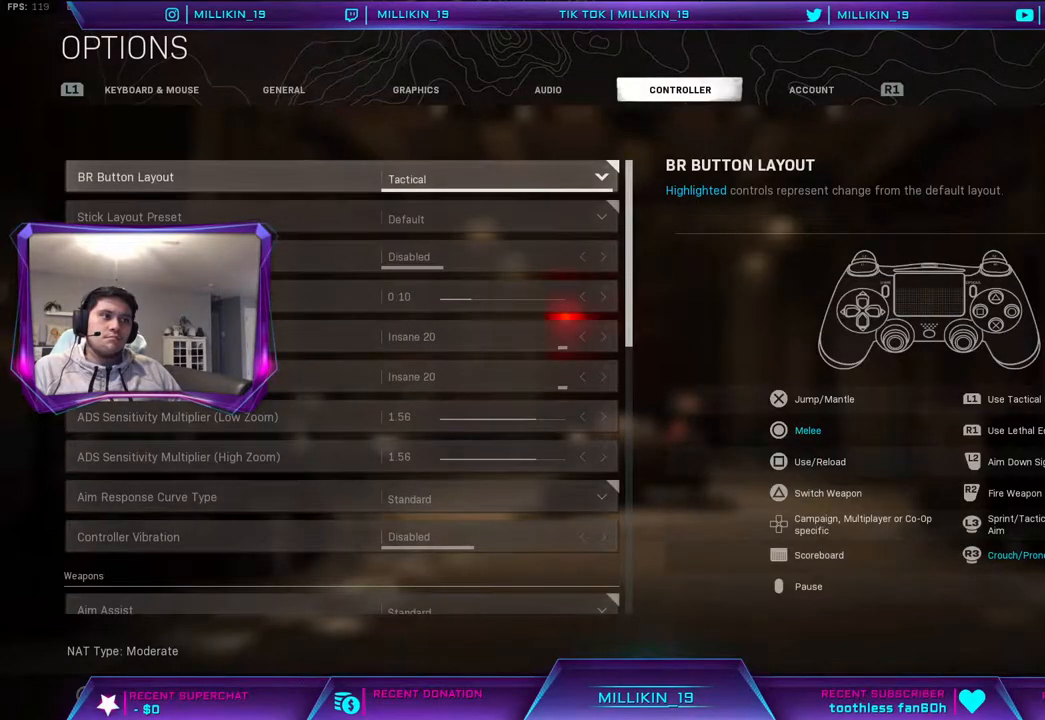
{"buttons": ["R1"], "left_stick": "center", "right_stick": "center", "events": [[467, "R1", "down"]]}
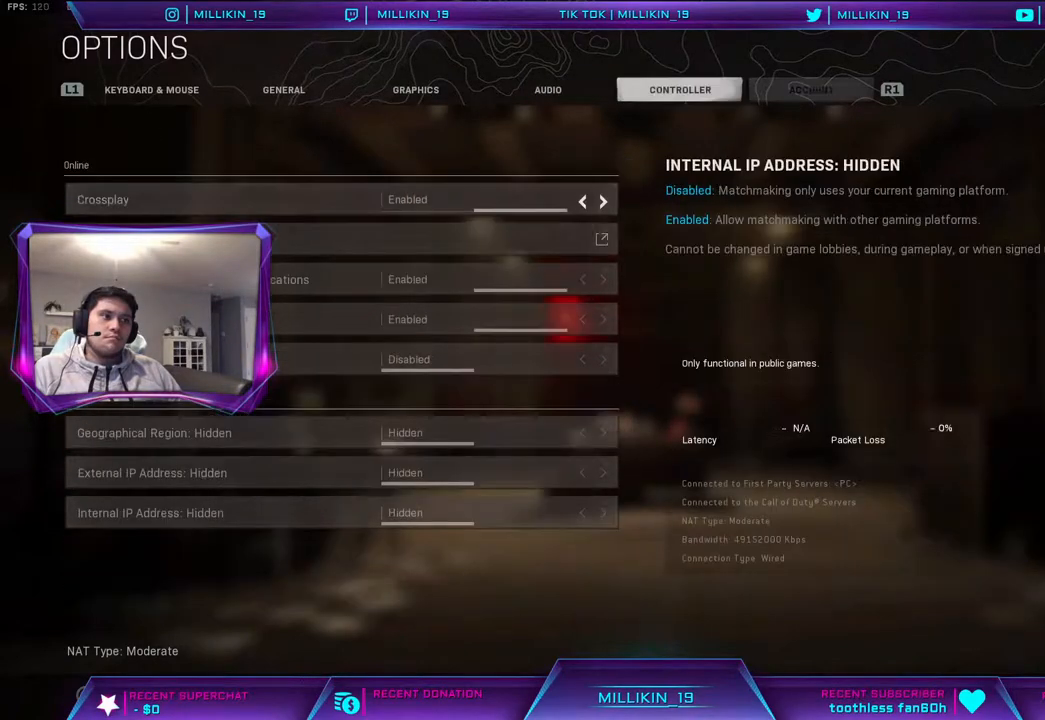
{"buttons": [], "left_stick": "center", "right_stick": "center", "events": [[150, "R1", "up"], [383, "DPAD_UP", "down"], [450, "DPAD_UP", "up"]]}
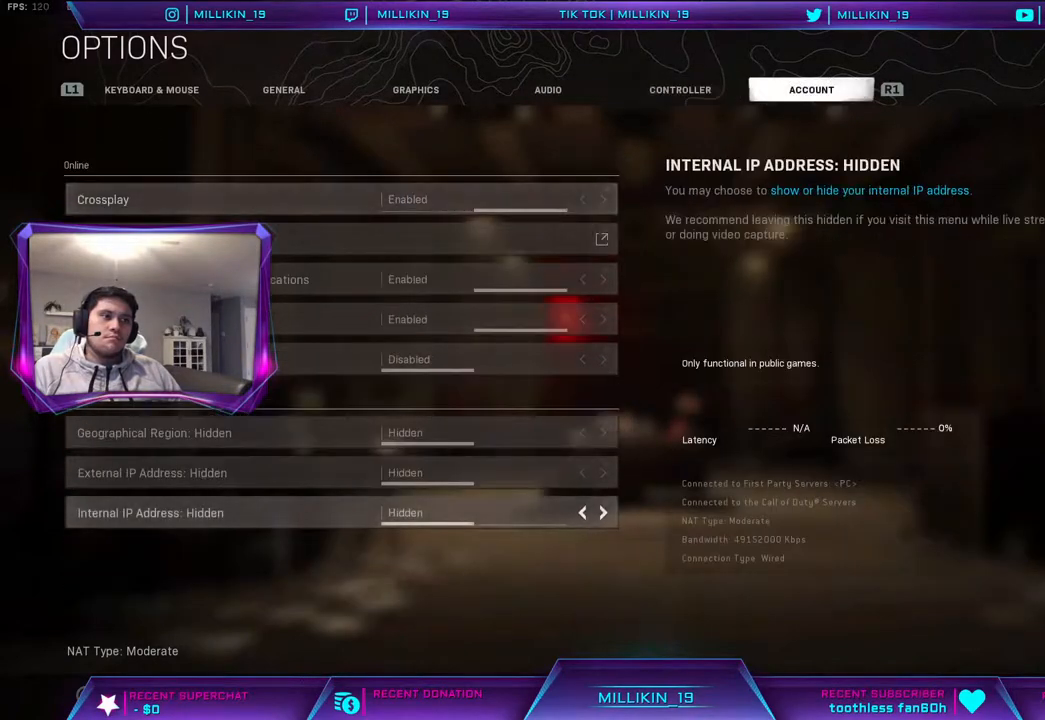
{"buttons": [], "left_stick": "center", "right_stick": "center", "events": [[117, "DPAD_UP", "down"], [167, "DPAD_UP", "up"], [317, "DPAD_UP", "down"], [383, "DPAD_UP", "up"]]}
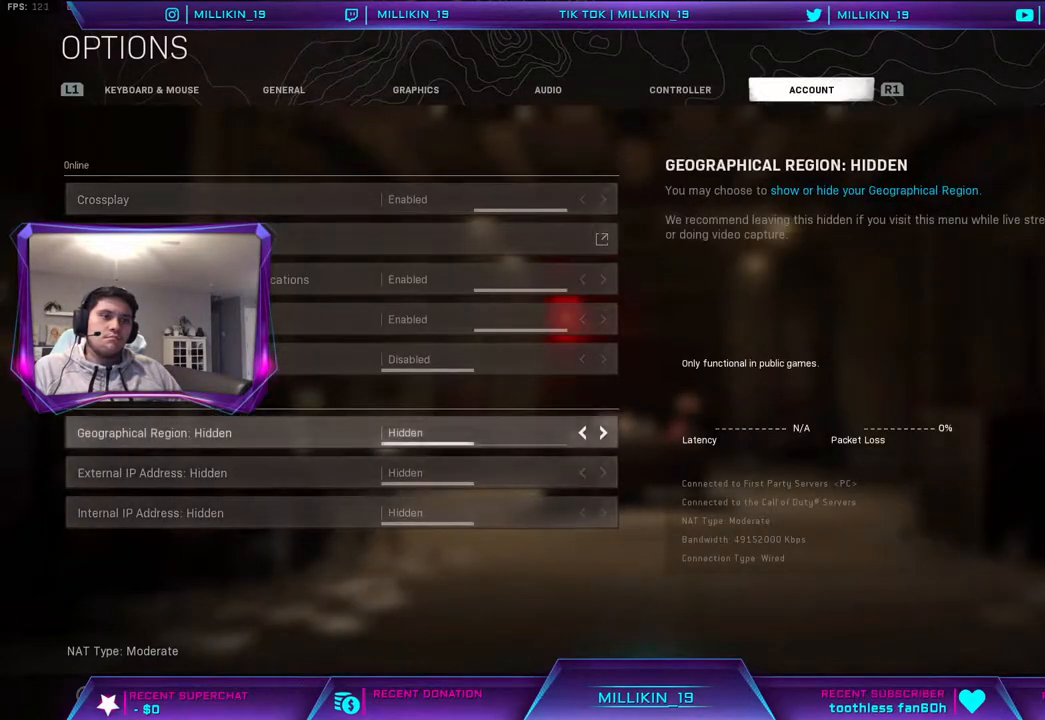
{"buttons": ["DPAD_RIGHT"], "left_stick": "center", "right_stick": "center", "events": [[17, "DPAD_UP", "down"], [117, "DPAD_UP", "up"], [250, "DPAD_DOWN", "down"], [350, "DPAD_DOWN", "up"], [467, "DPAD_RIGHT", "down"]]}
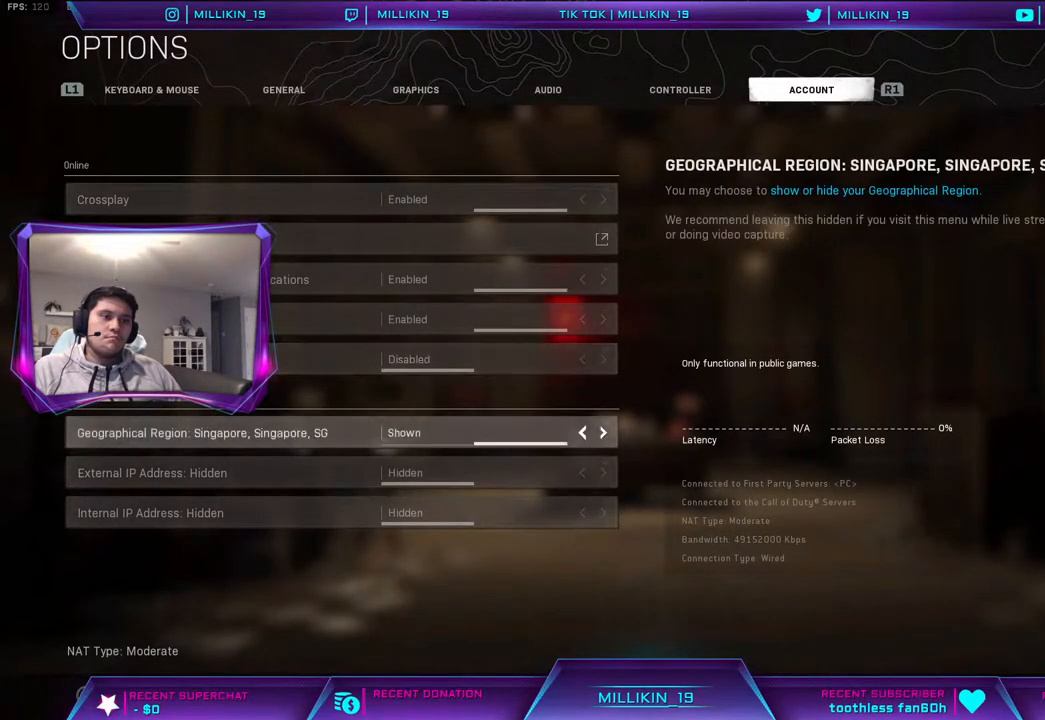
{"buttons": [], "left_stick": "center", "right_stick": "center", "events": [[50, "DPAD_RIGHT", "up"], [250, "DPAD_LEFT", "down"], [367, "DPAD_LEFT", "up"]]}
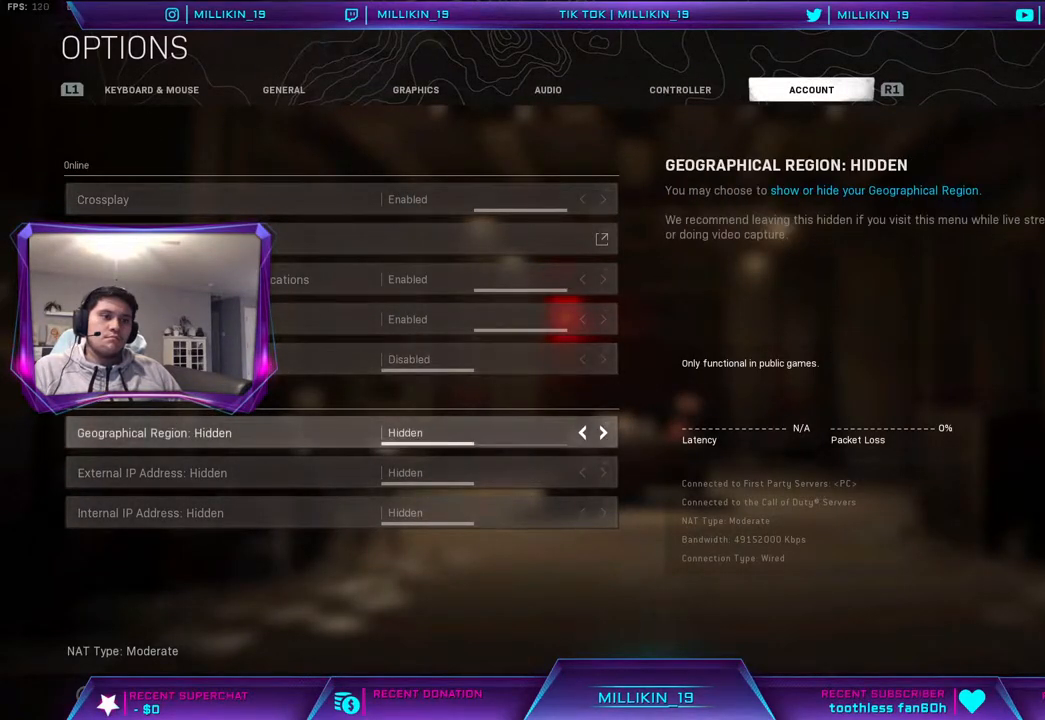
{"buttons": [], "left_stick": "center", "right_stick": "center", "events": [[17, "CIRCLE", "down"], [150, "CIRCLE", "up"], [333, "CIRCLE", "down"], [400, "CIRCLE", "up"]]}
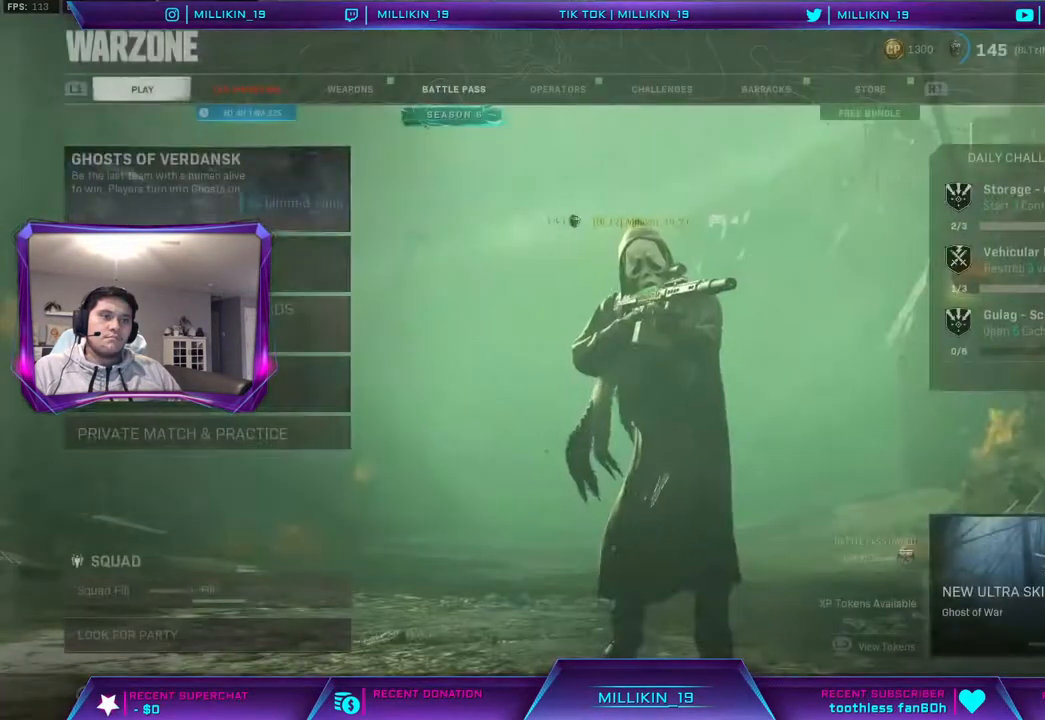
{"buttons": [], "left_stick": "center", "right_stick": "center", "events": []}
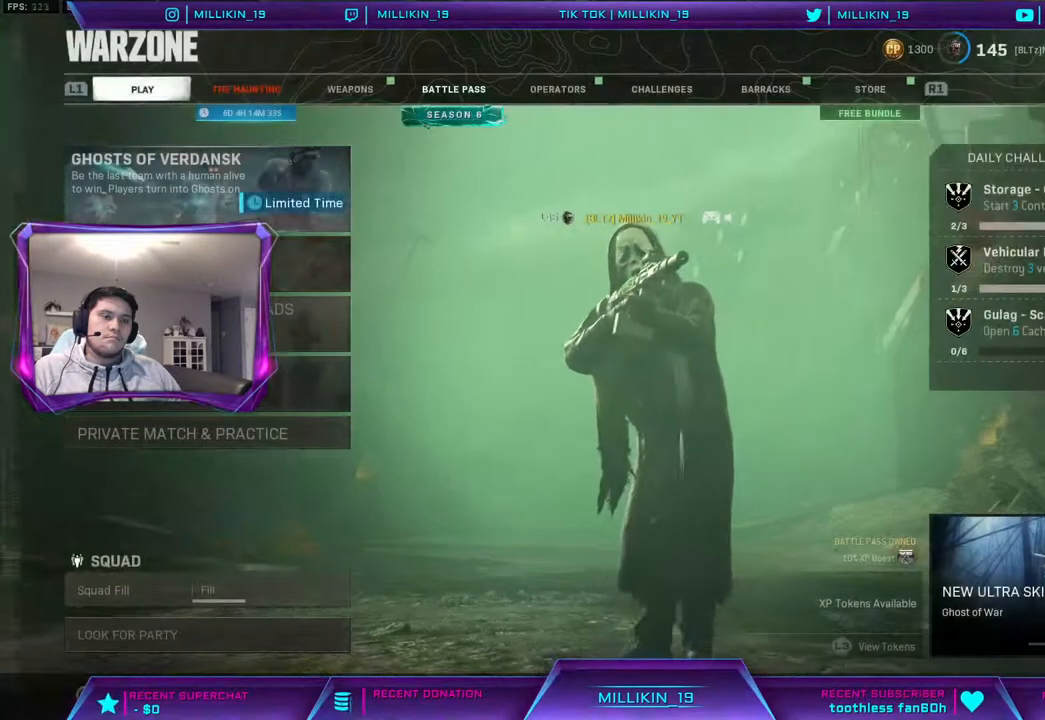
{"buttons": ["DPAD_DOWN"], "left_stick": "center", "right_stick": "center", "events": [[167, "DPAD_DOWN", "down"], [233, "DPAD_DOWN", "up"], [333, "DPAD_DOWN", "down"], [400, "DPAD_DOWN", "up"], [467, "DPAD_DOWN", "down"]]}
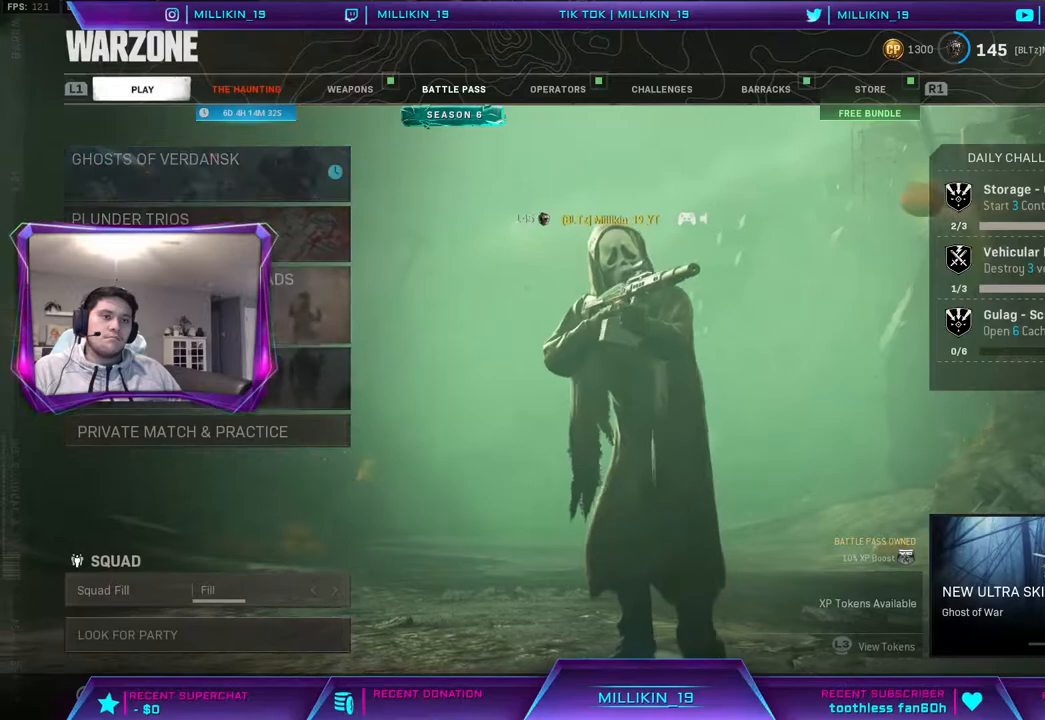
{"buttons": ["DPAD_DOWN"], "left_stick": "center", "right_stick": "center", "events": [[67, "CROSS", "down"], [100, "DPAD_DOWN", "up"], [183, "CROSS", "up"], [450, "DPAD_DOWN", "down"]]}
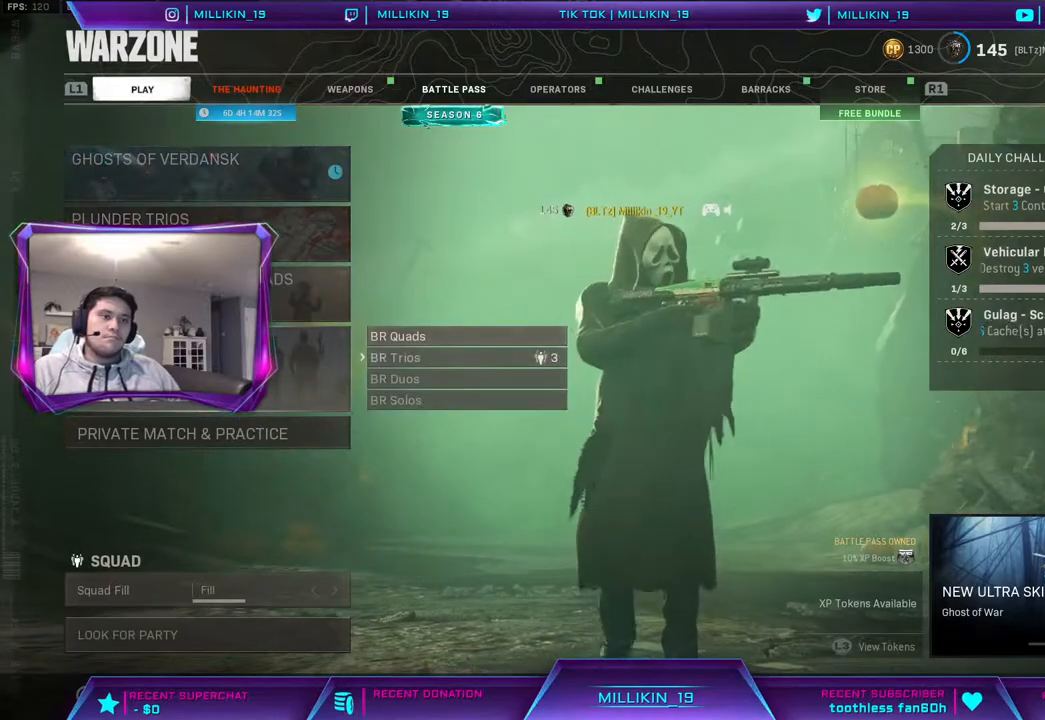
{"buttons": [], "left_stick": "center", "right_stick": "center", "events": [[50, "CROSS", "down"], [83, "DPAD_DOWN", "up"], [167, "CROSS", "up"]]}